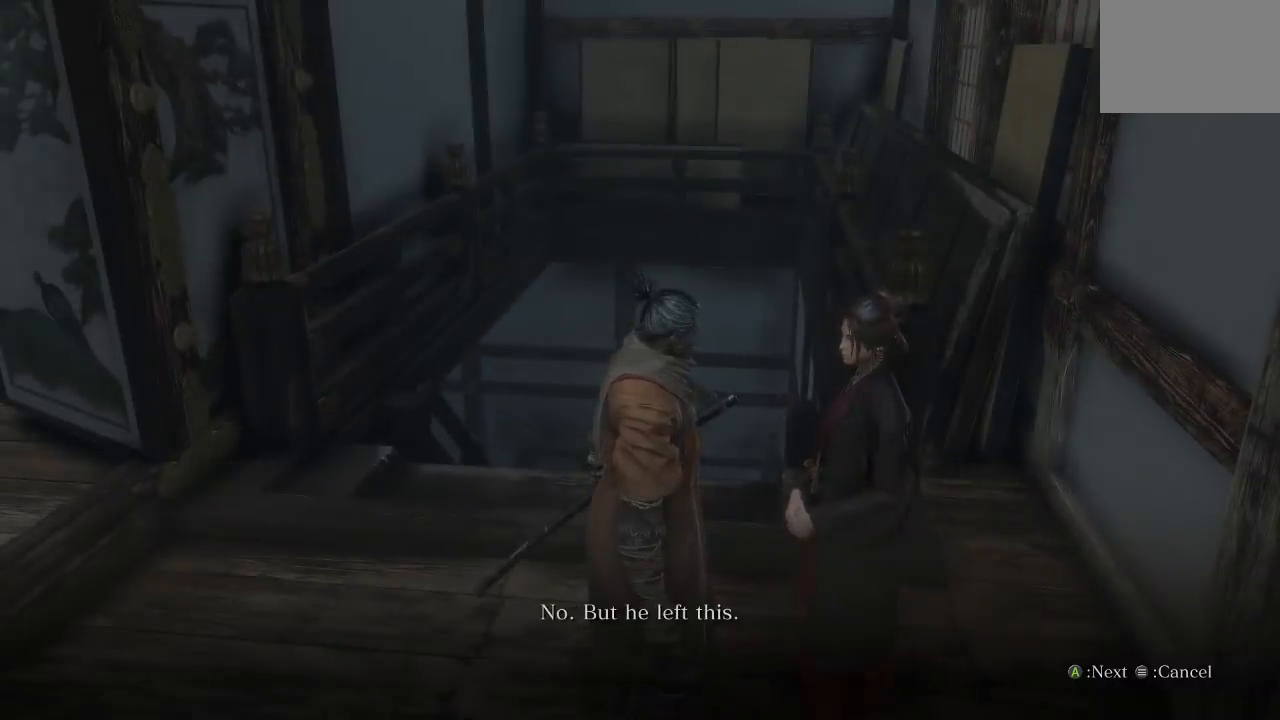
Gameplay with a controller (Xbox layout); each line is a JSON object with the inputs held at the frame after it. "events" lists button and stick changes between this image and that frame as [ms after this image, input, new state], when the widget could be followed in between. Not read: R2.
{"buttons": ["L2"], "left_stick": "center", "right_stick": "center"}
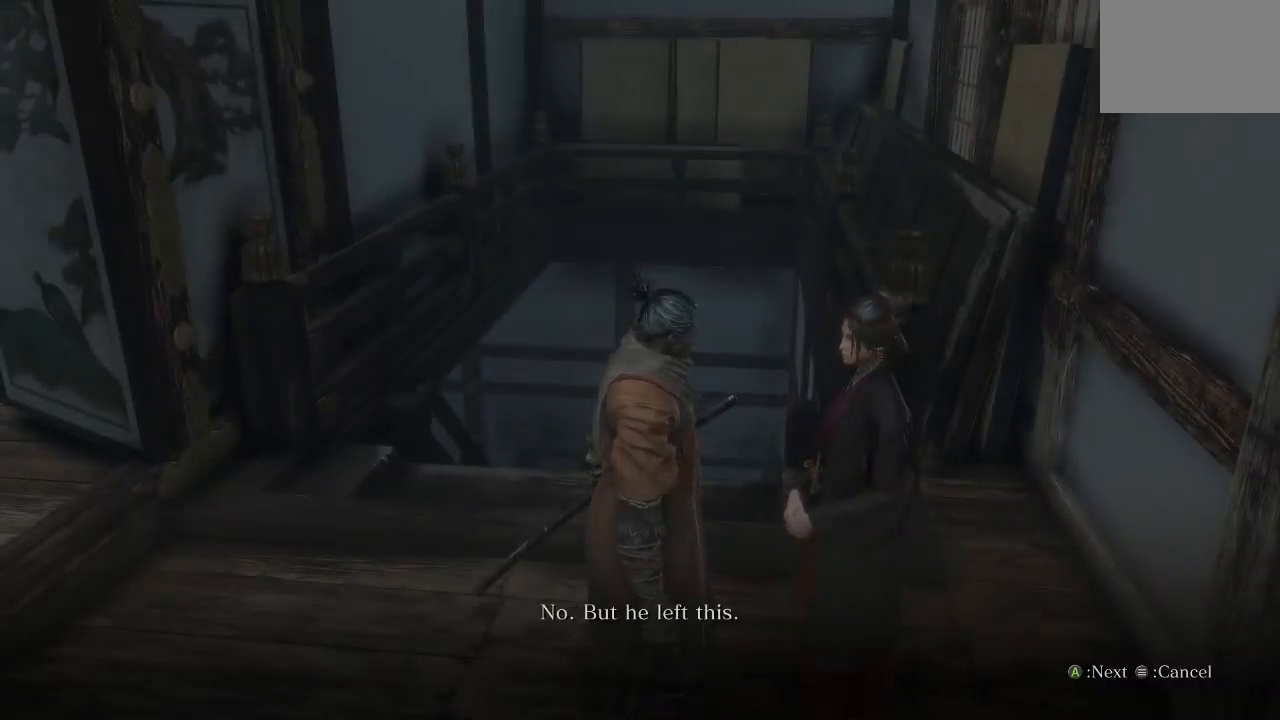
{"buttons": ["L2"], "left_stick": "center", "right_stick": "center"}
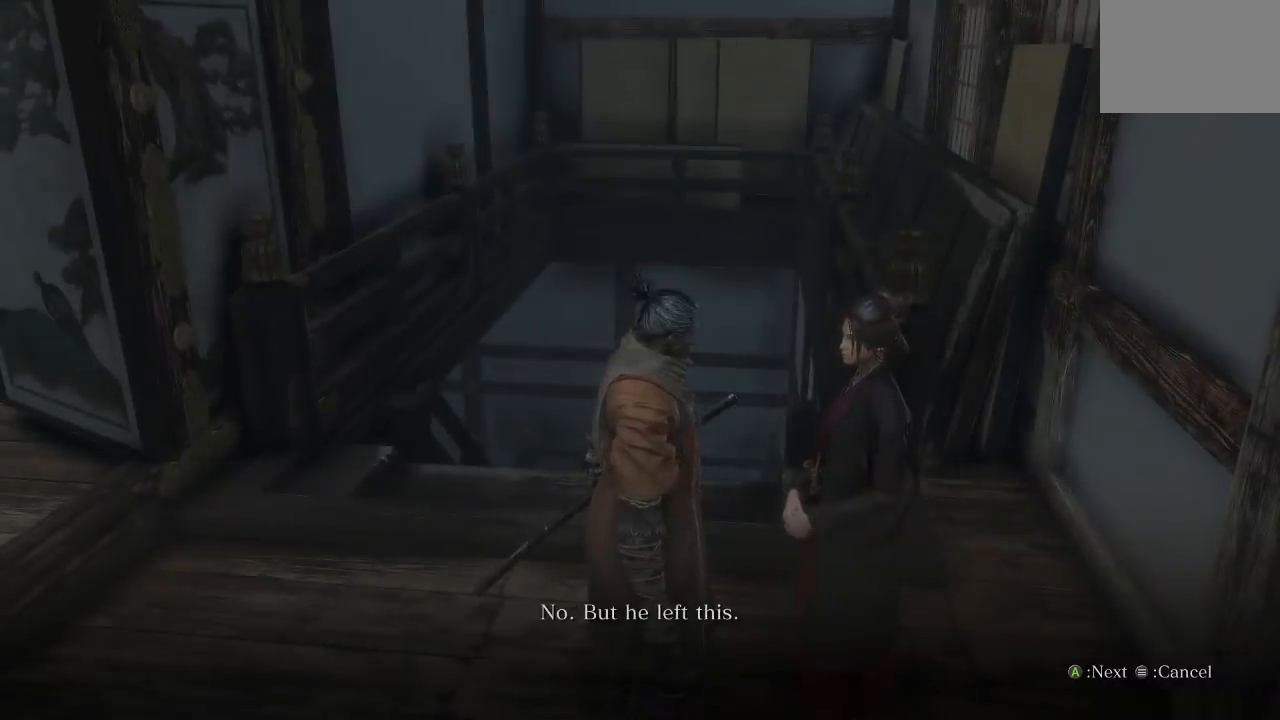
{"buttons": ["L2"], "left_stick": "center", "right_stick": "center"}
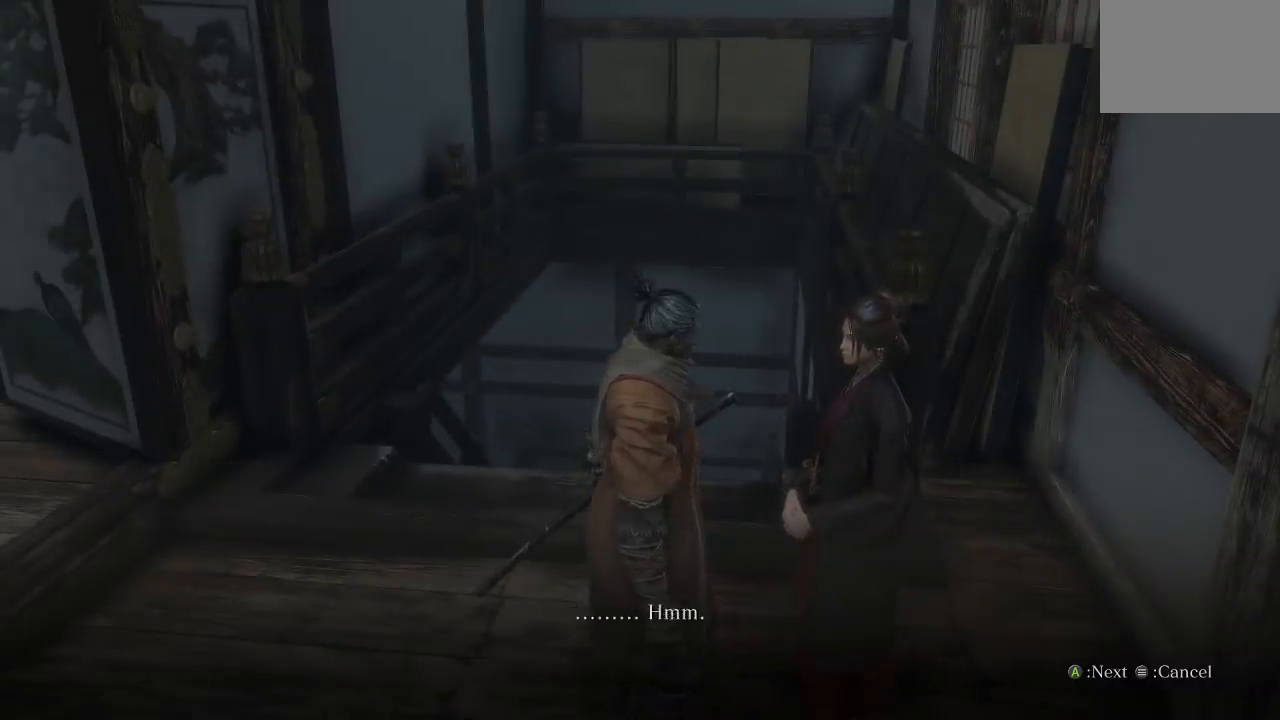
{"buttons": ["L2"], "left_stick": "center", "right_stick": "center"}
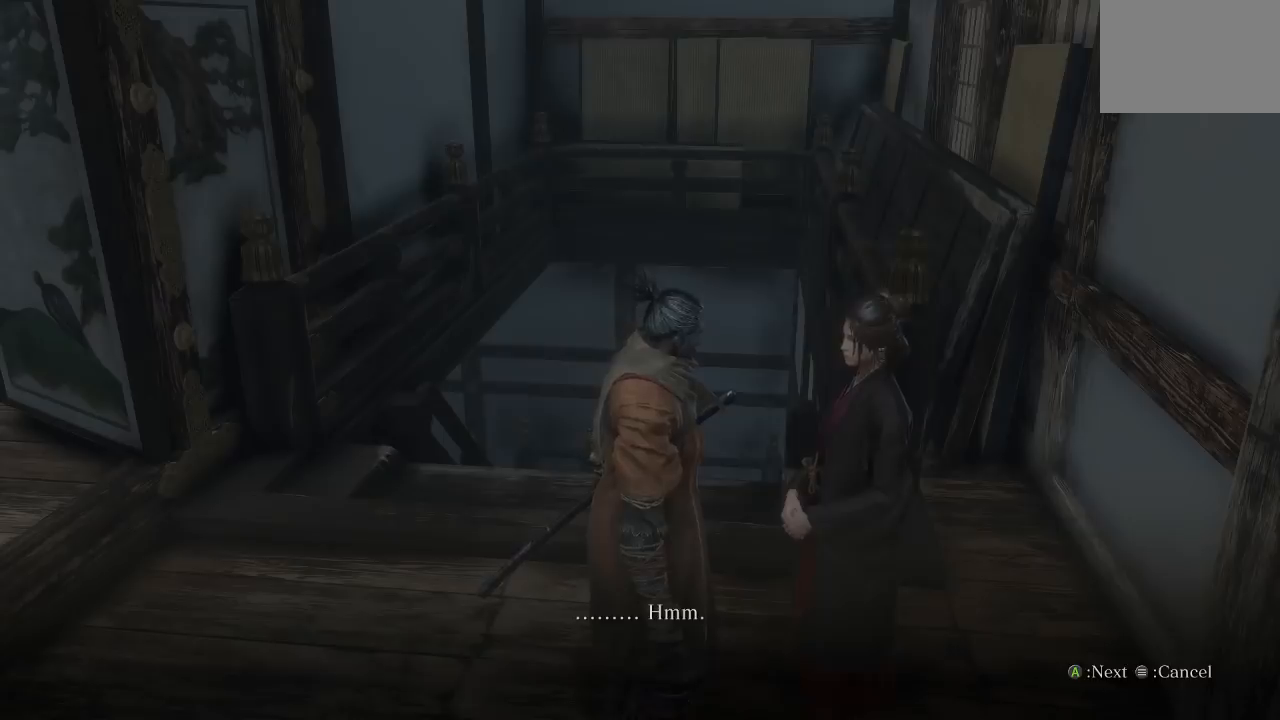
{"buttons": ["L2"], "left_stick": "center", "right_stick": "center"}
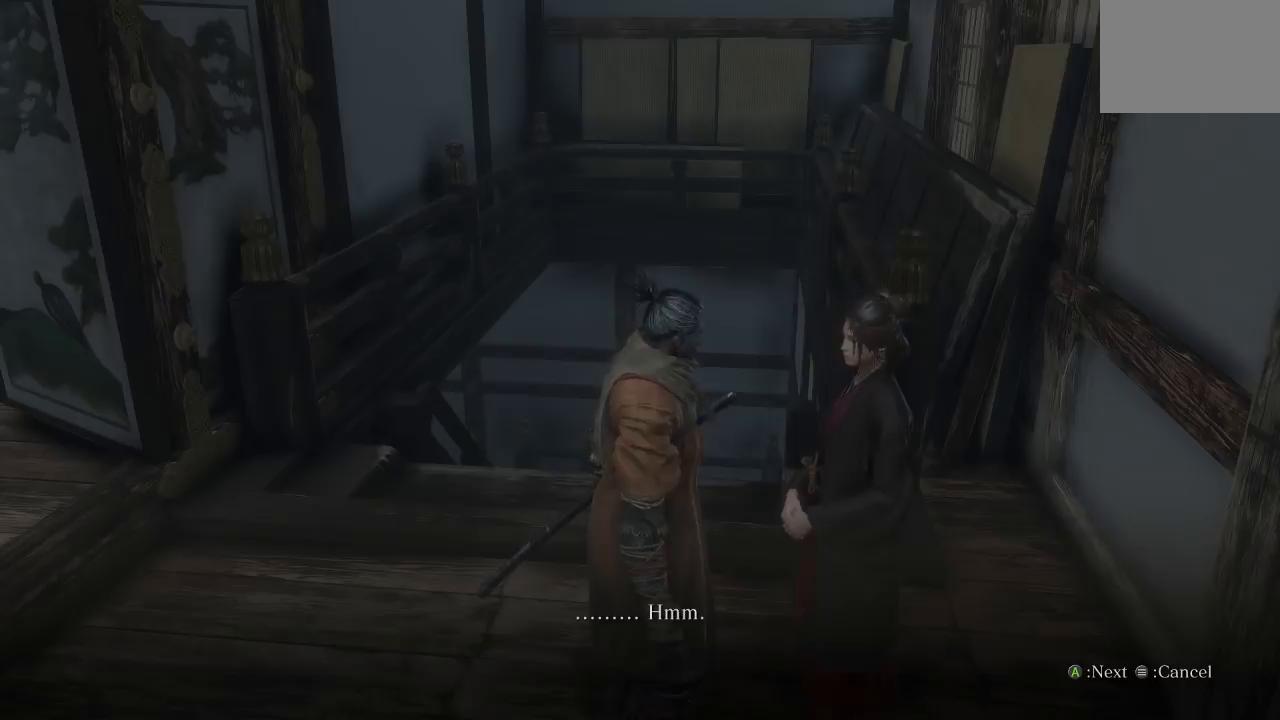
{"buttons": ["L2"], "left_stick": "center", "right_stick": "center"}
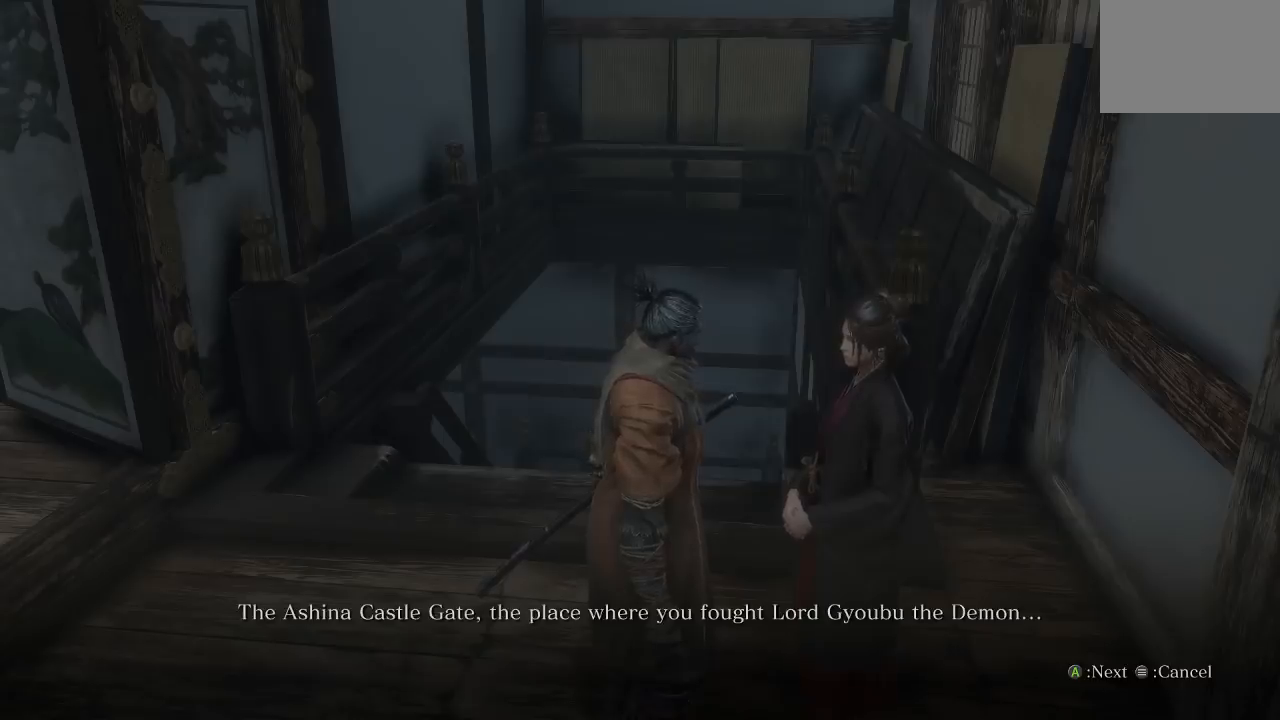
{"buttons": ["L2"], "left_stick": "center", "right_stick": "center"}
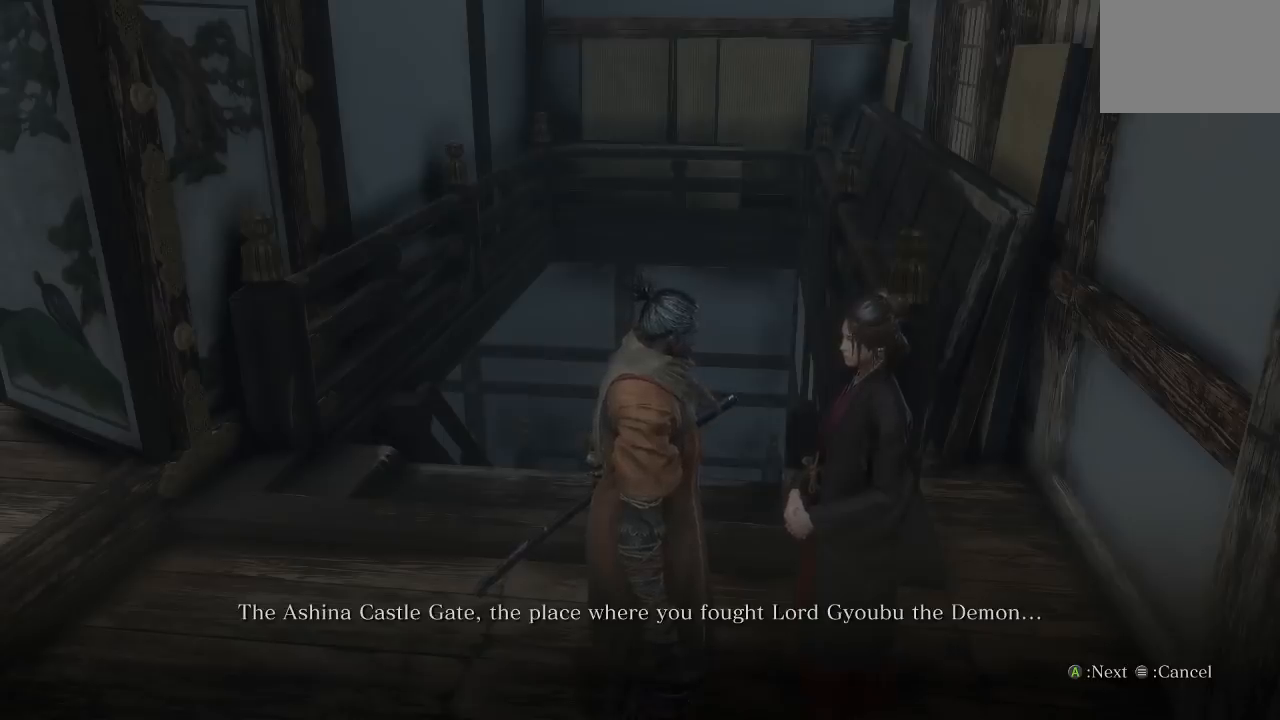
{"buttons": ["L2"], "left_stick": "center", "right_stick": "center"}
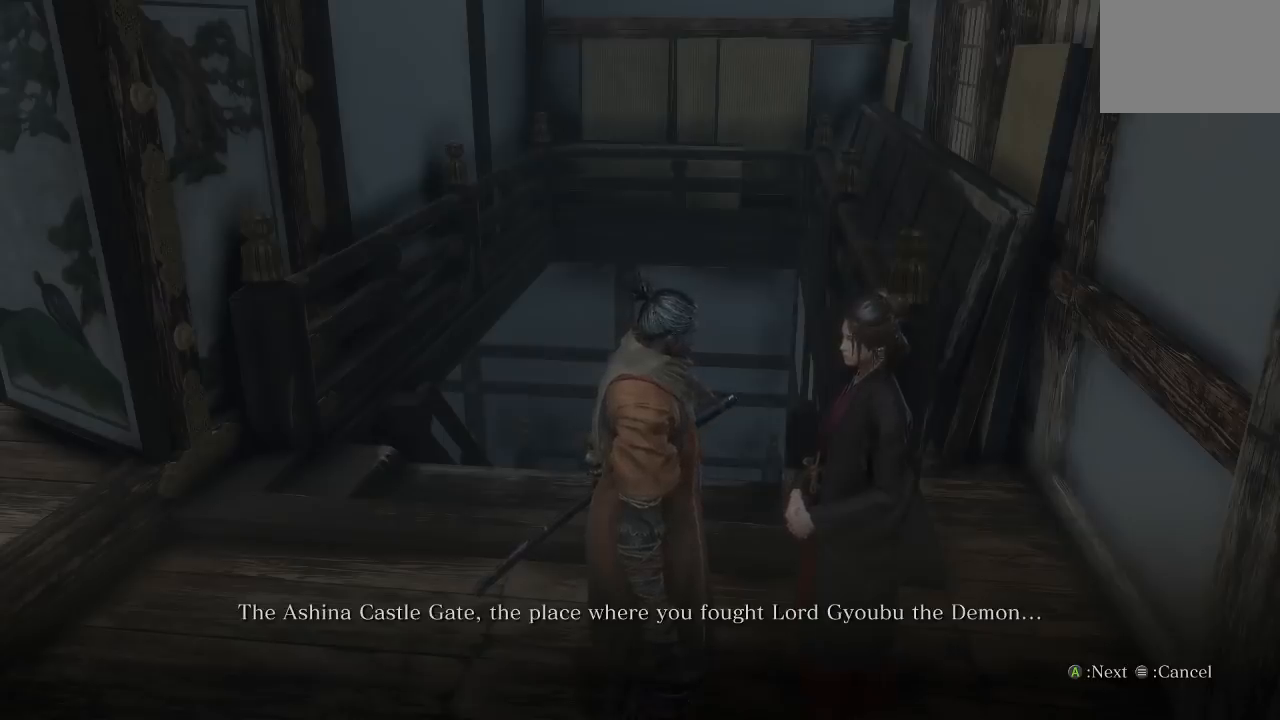
{"buttons": ["L2"], "left_stick": "center", "right_stick": "center"}
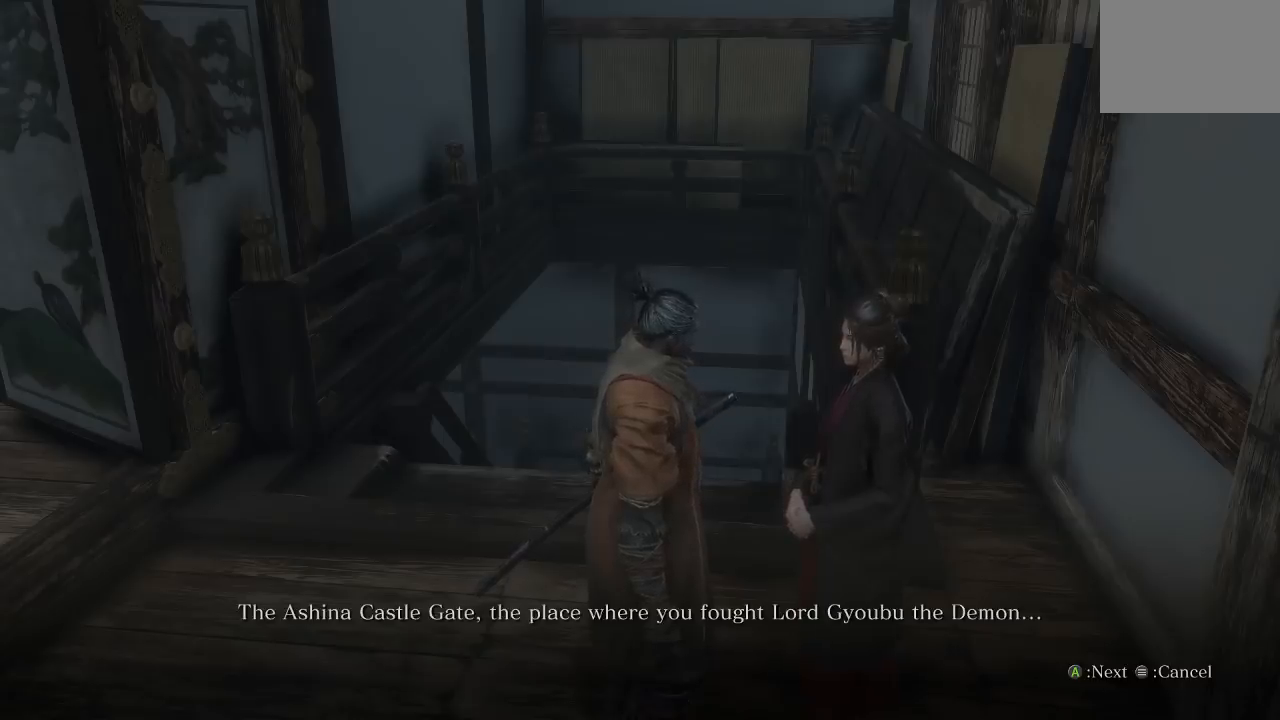
{"buttons": ["L2"], "left_stick": "center", "right_stick": "center"}
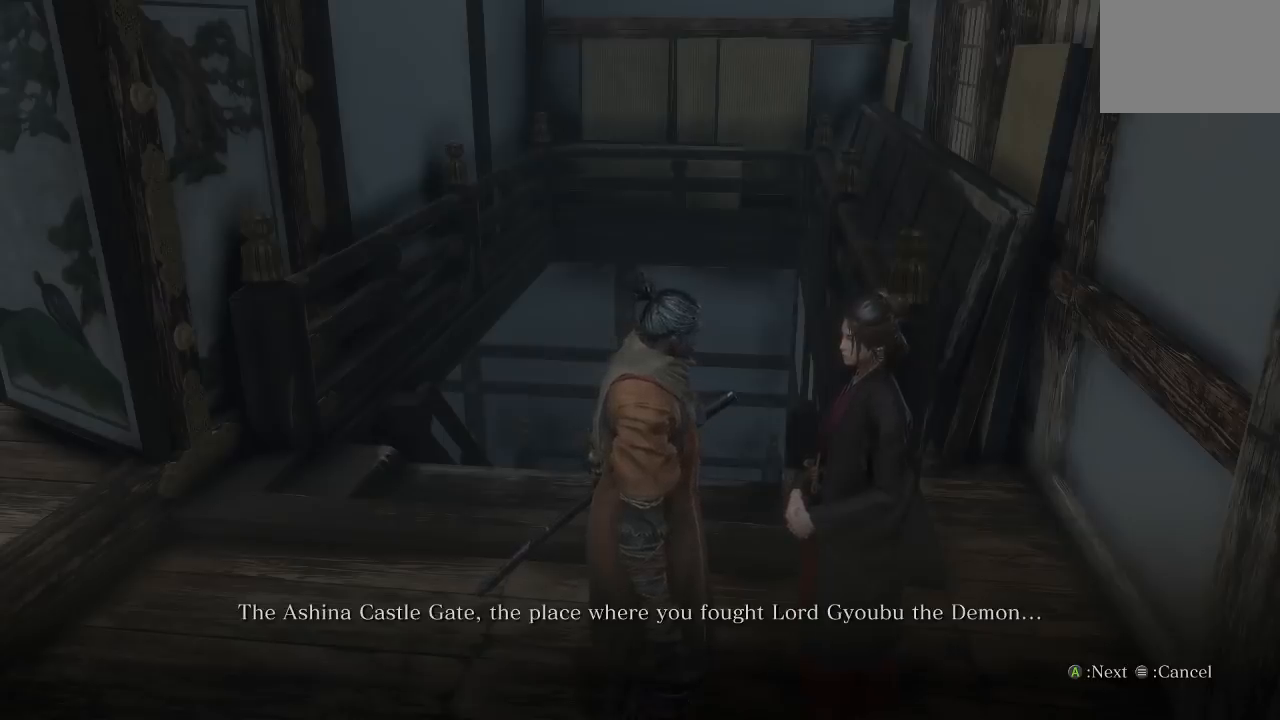
{"buttons": [], "left_stick": "center", "right_stick": "center"}
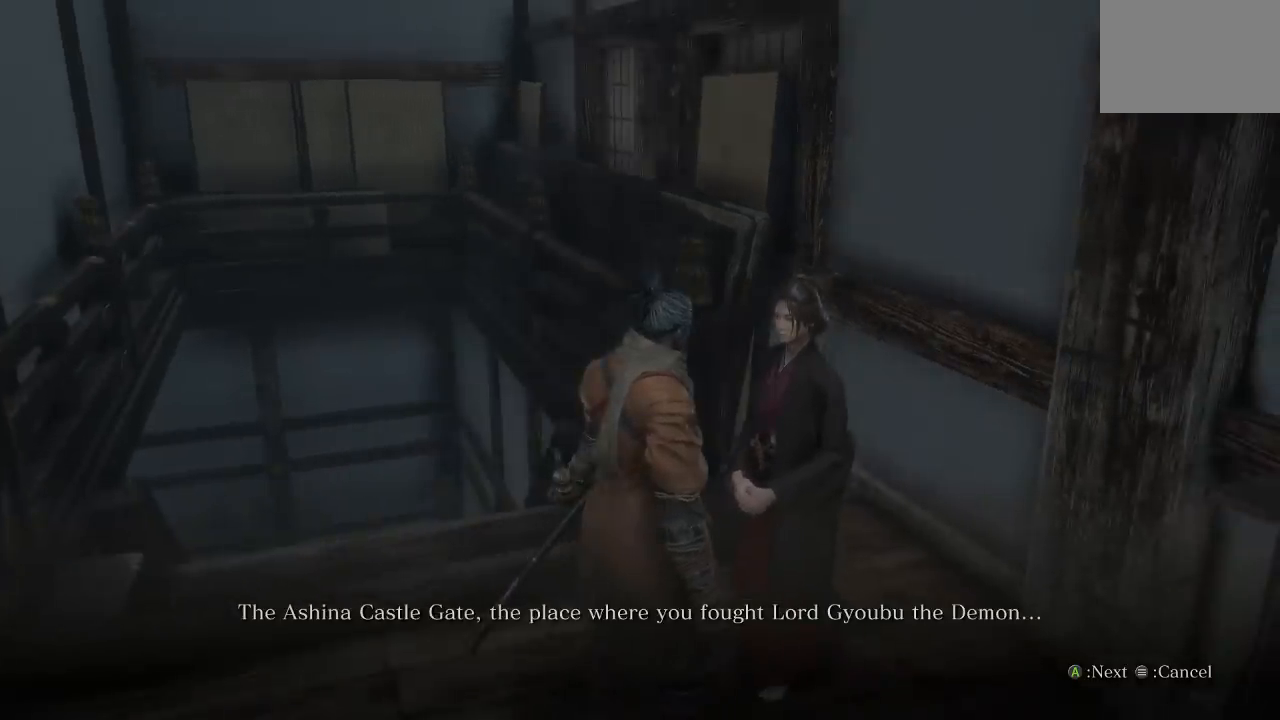
{"buttons": [], "left_stick": "center", "right_stick": "center"}
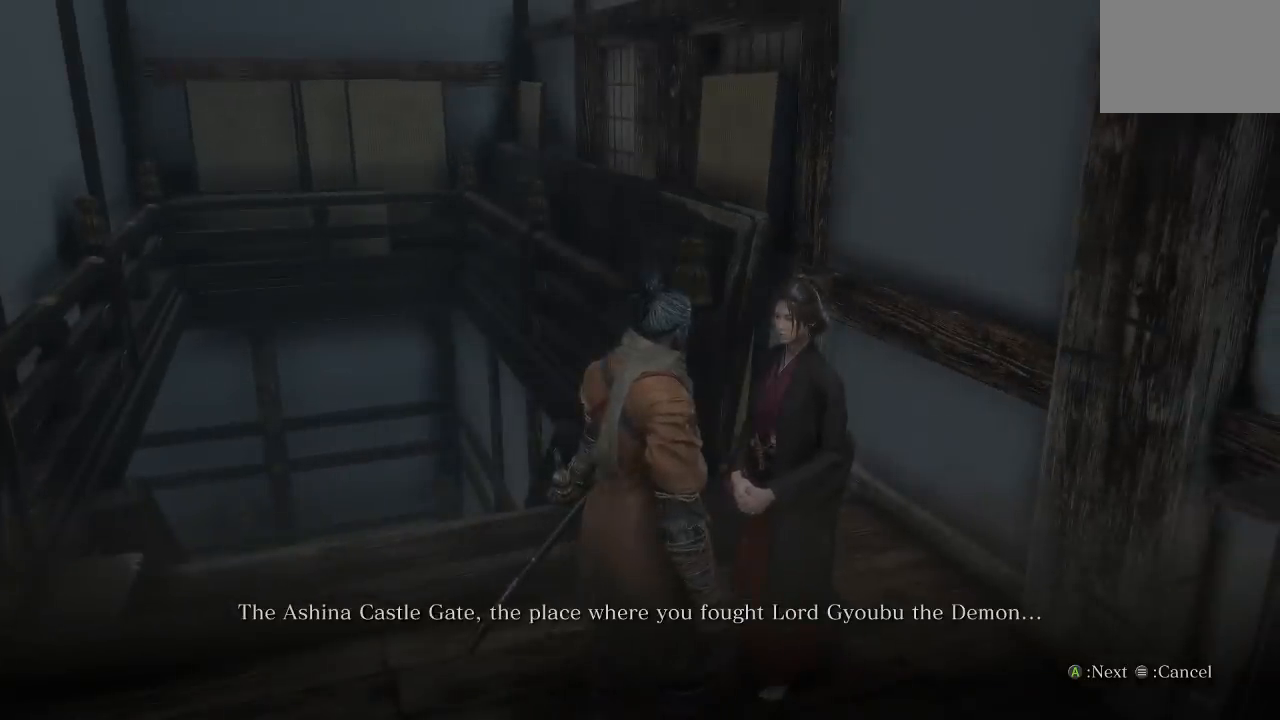
{"buttons": [], "left_stick": "center", "right_stick": "center"}
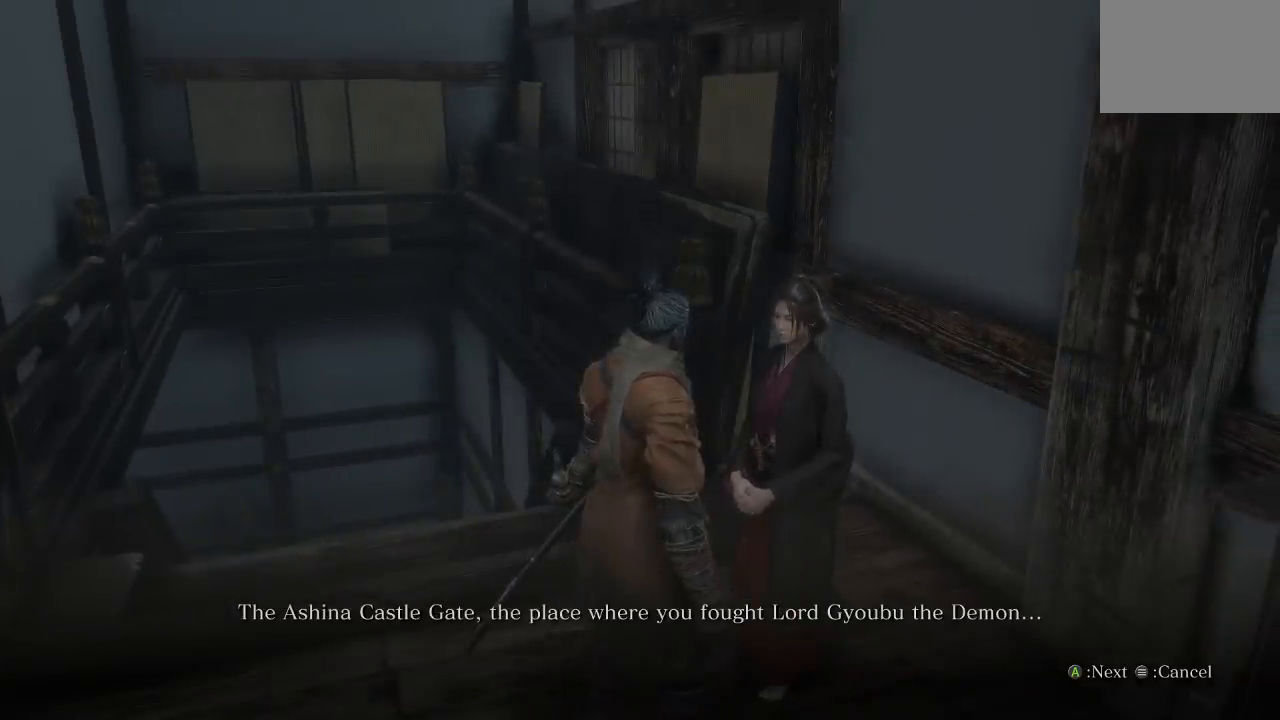
{"buttons": [], "left_stick": "center", "right_stick": "center"}
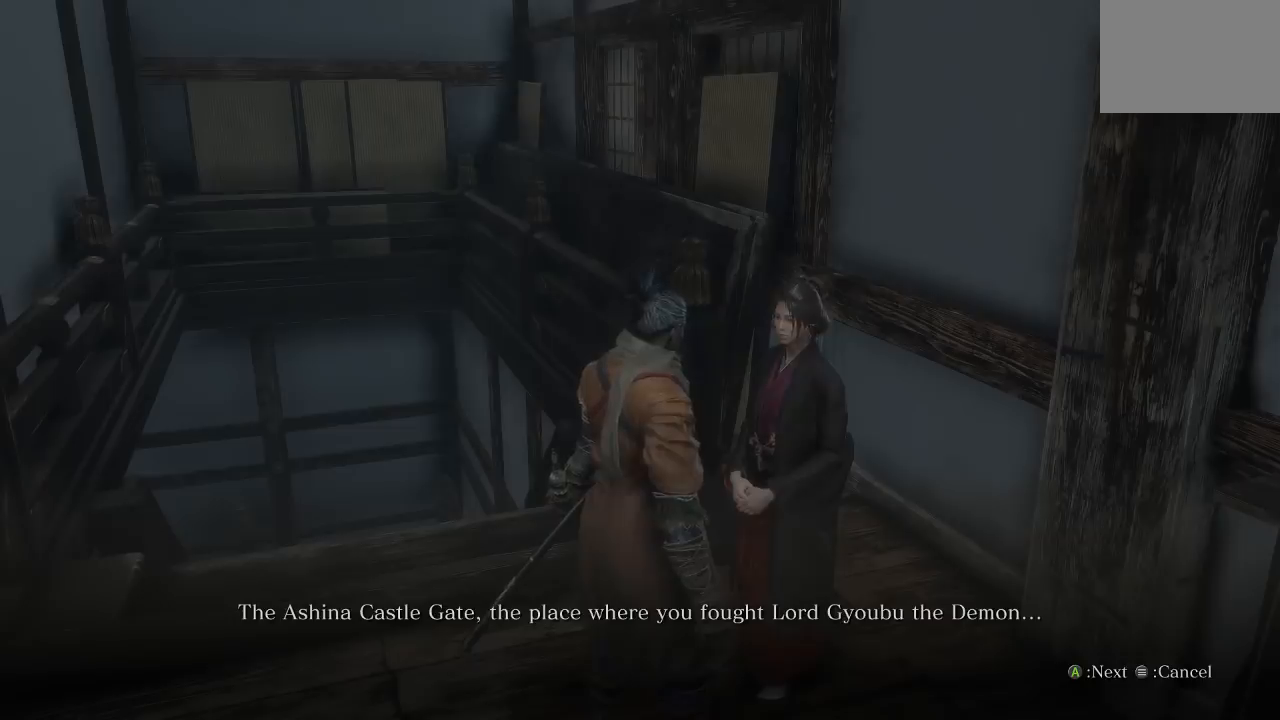
{"buttons": [], "left_stick": "center", "right_stick": "center"}
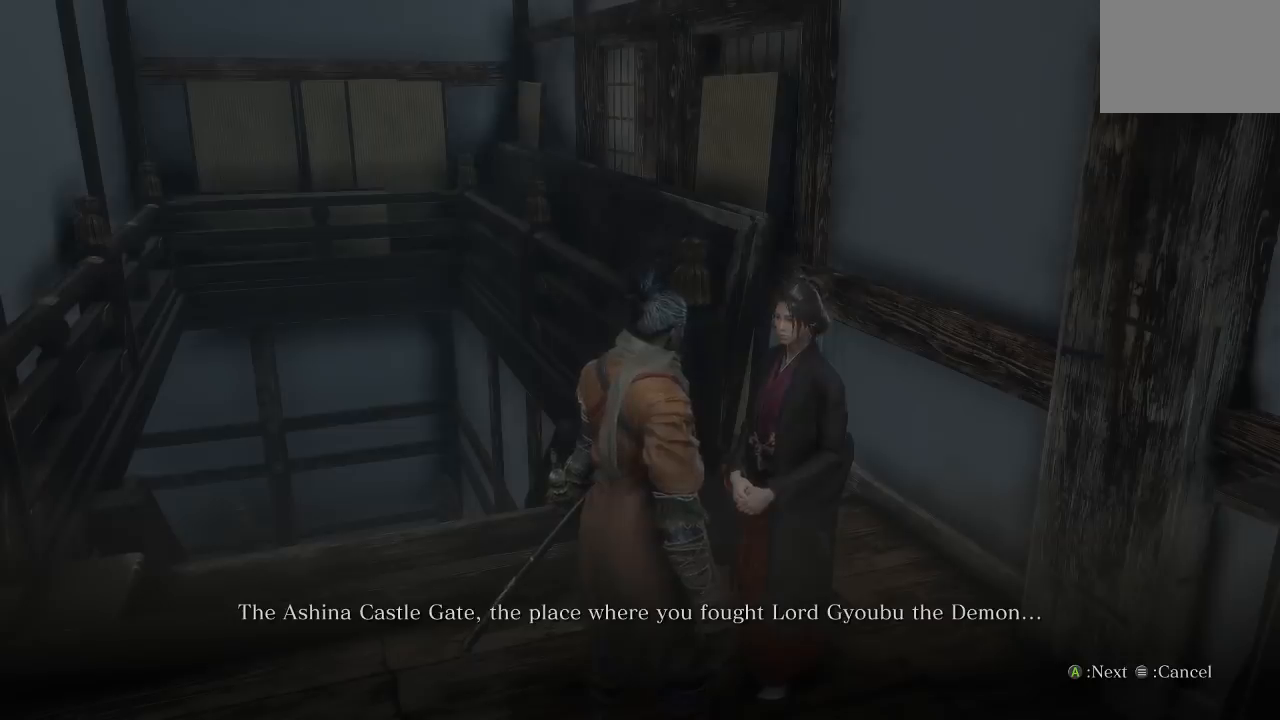
{"buttons": [], "left_stick": "center", "right_stick": "down", "events": [[83, "right_stick", "down"]]}
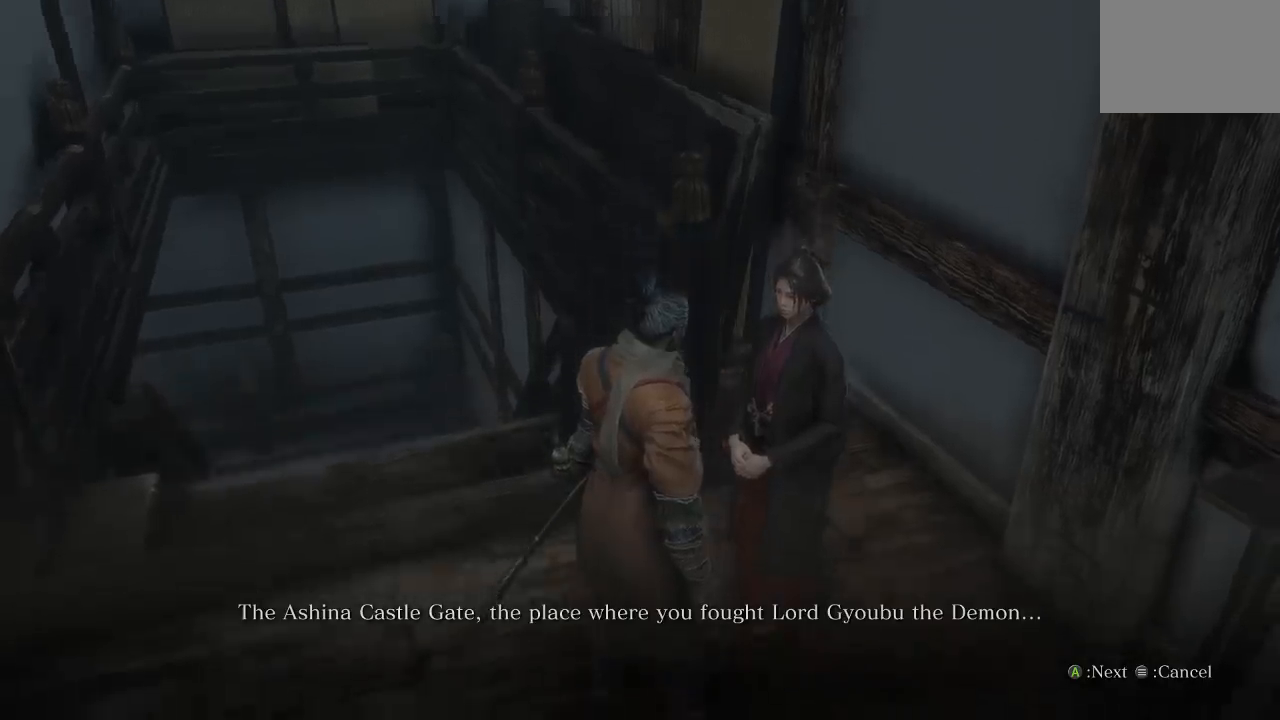
{"buttons": [], "left_stick": "center", "right_stick": "center", "events": [[217, "right_stick", "center"]]}